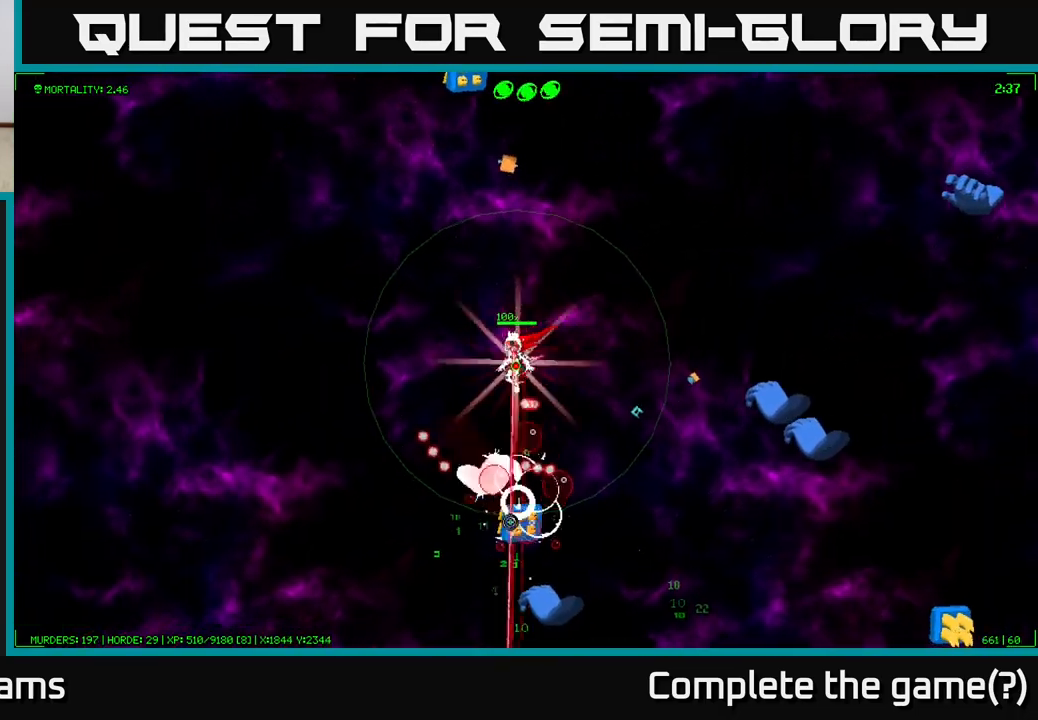
Gameplay with a controller (Xbox layout); each line is a JSON object with the inputs held at the frame after it. "events" lists button and stick changes between this image and that frame as [ms after this image, input, new state], when the widget could be followed in between.
{"buttons": [], "left_stick": "down", "right_stick": "down-right", "events": [[250, "left_stick", "down-left"], [350, "left_stick", "down"], [450, "right_stick", "down-right"]]}
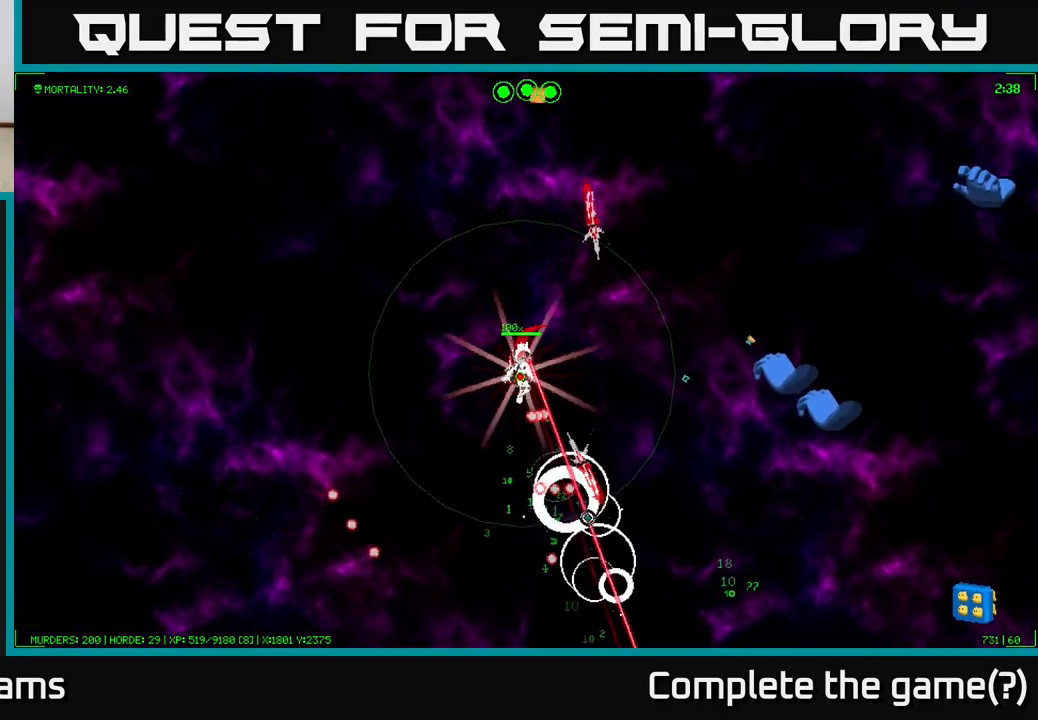
{"buttons": [], "left_stick": "down", "right_stick": "right", "events": [[83, "left_stick", "down-left"], [300, "right_stick", "right"], [367, "left_stick", "down"]]}
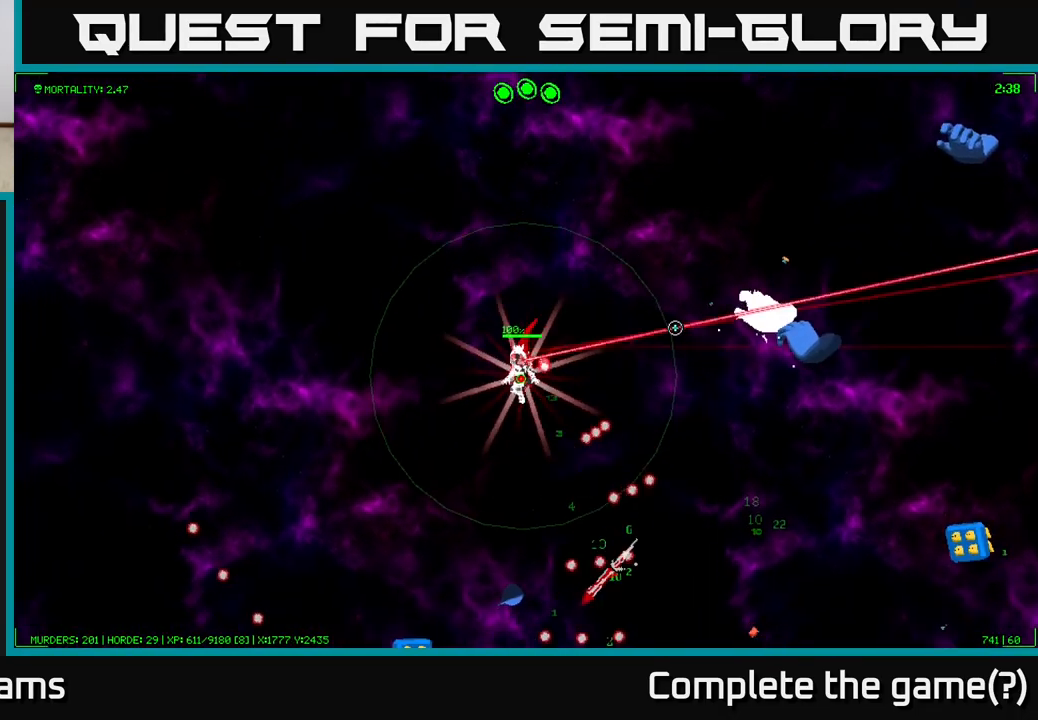
{"buttons": [], "left_stick": "down-right", "right_stick": "up-right", "events": [[50, "left_stick", "down-right"], [183, "right_stick", "up-right"]]}
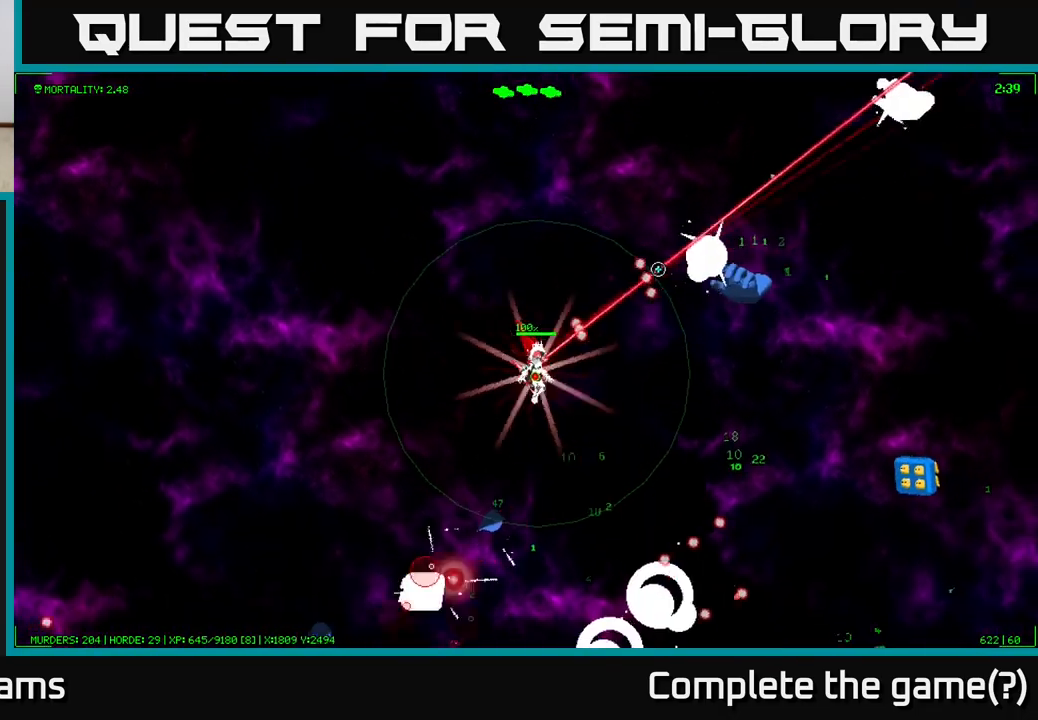
{"buttons": [], "left_stick": "right", "right_stick": "up-right", "events": [[467, "left_stick", "right"]]}
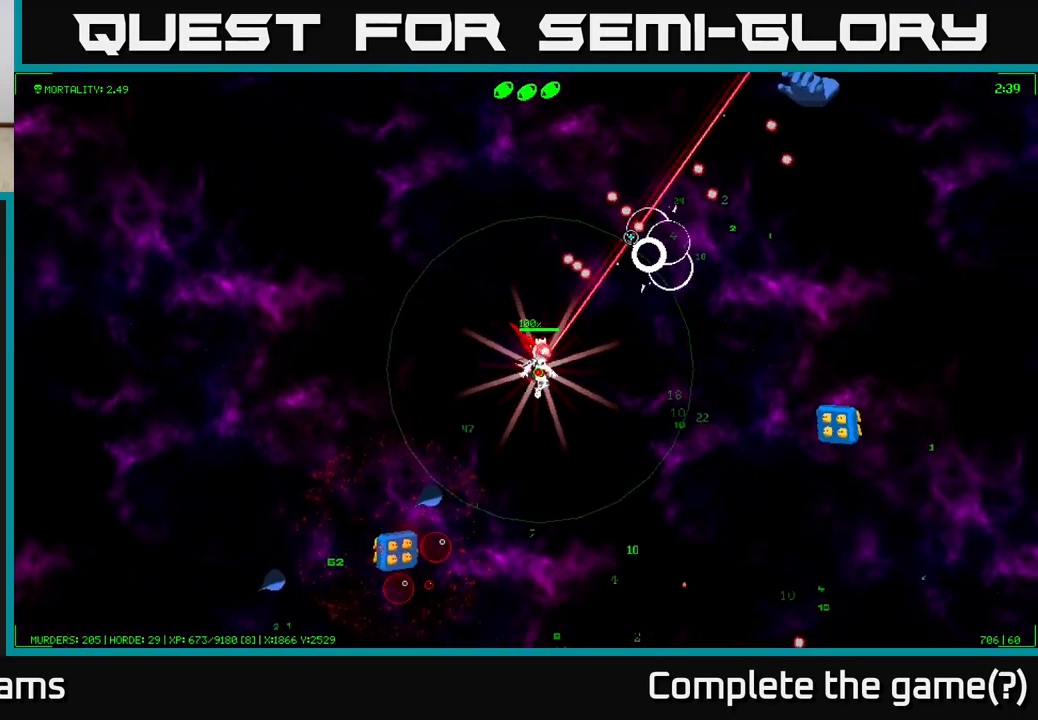
{"buttons": [], "left_stick": "down-right", "right_stick": "right", "events": [[267, "left_stick", "down-right"], [317, "right_stick", "right"]]}
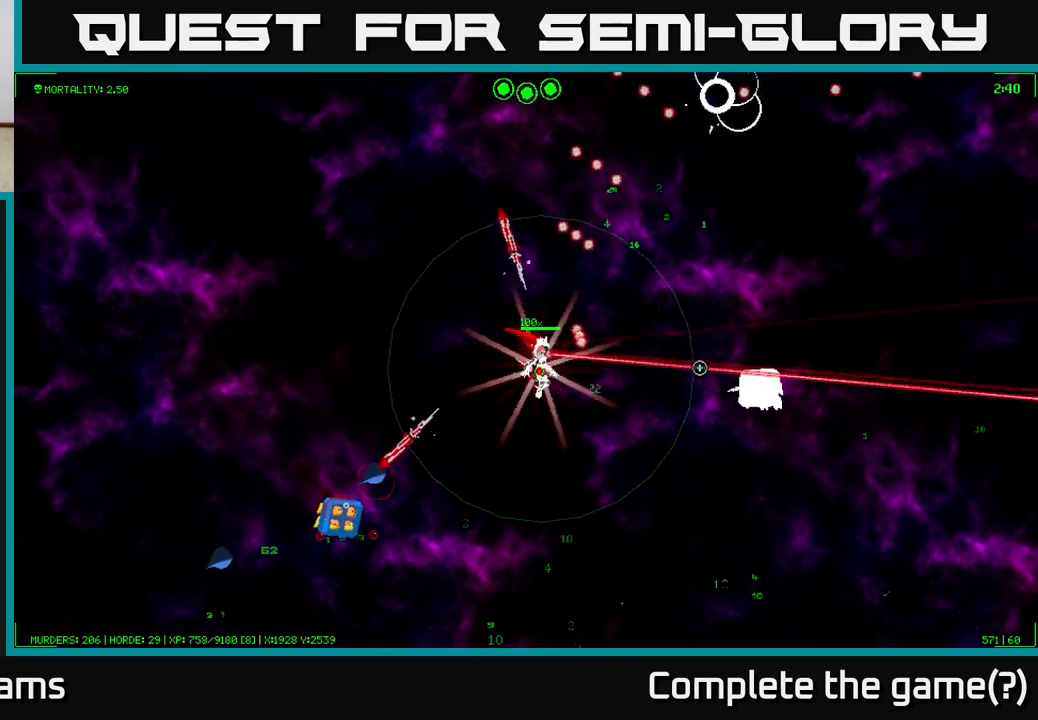
{"buttons": [], "left_stick": "down-right", "right_stick": "right", "events": []}
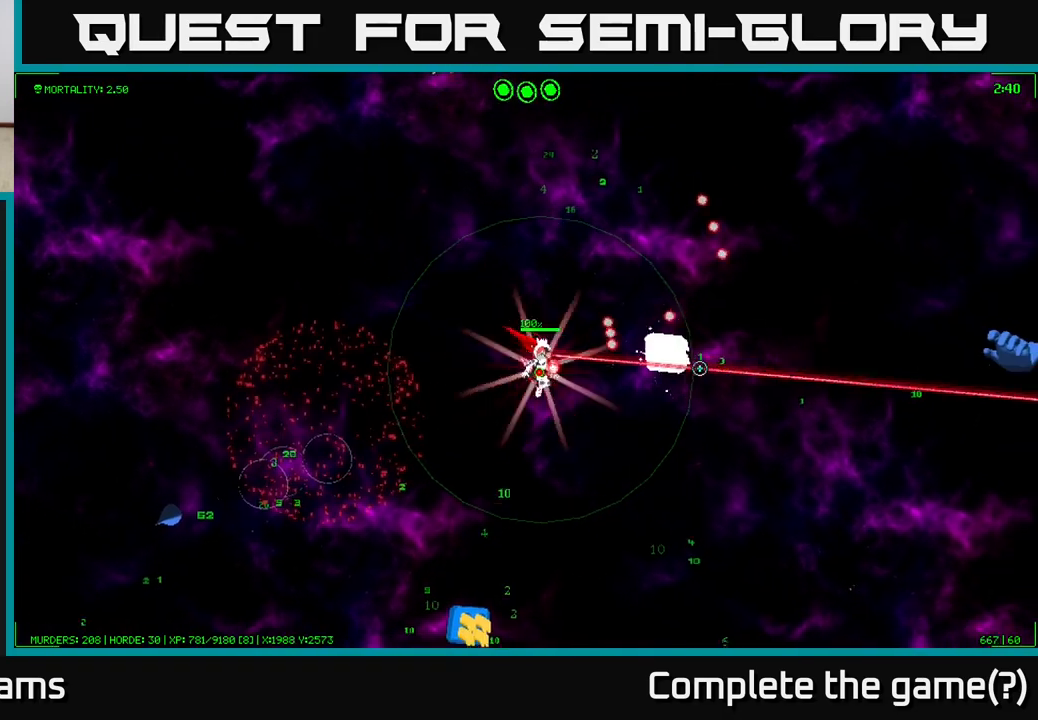
{"buttons": [], "left_stick": "down-left", "right_stick": "down", "events": [[17, "left_stick", "down"], [150, "left_stick", "down-left"], [333, "right_stick", "down"]]}
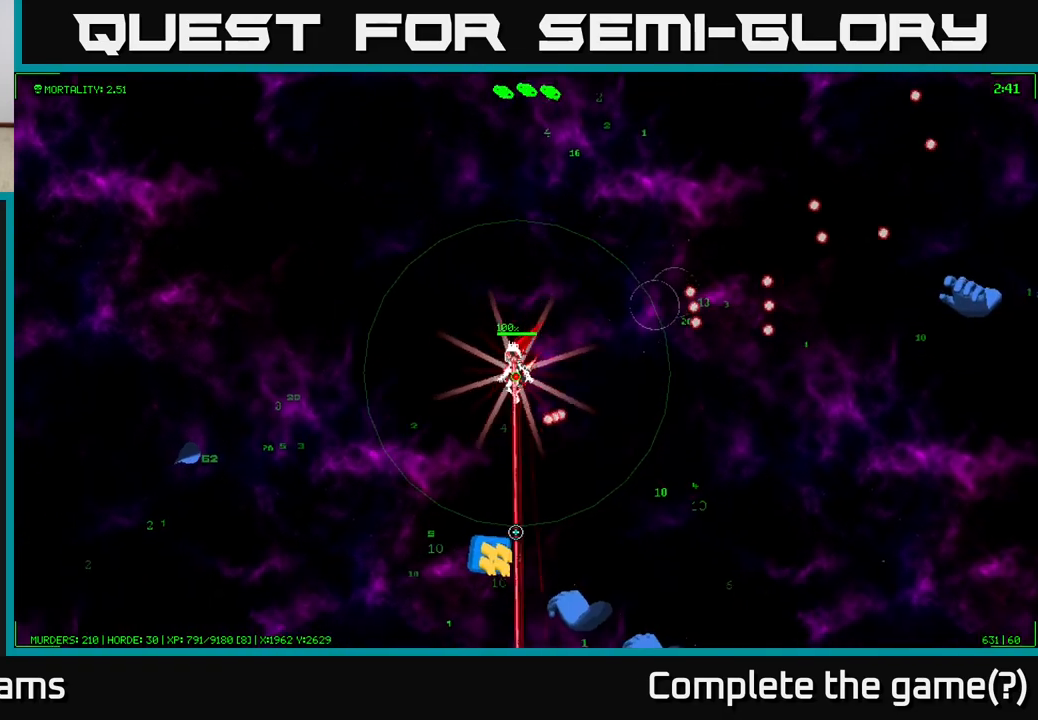
{"buttons": [], "left_stick": "down-left", "right_stick": "down-right", "events": [[350, "right_stick", "down-right"]]}
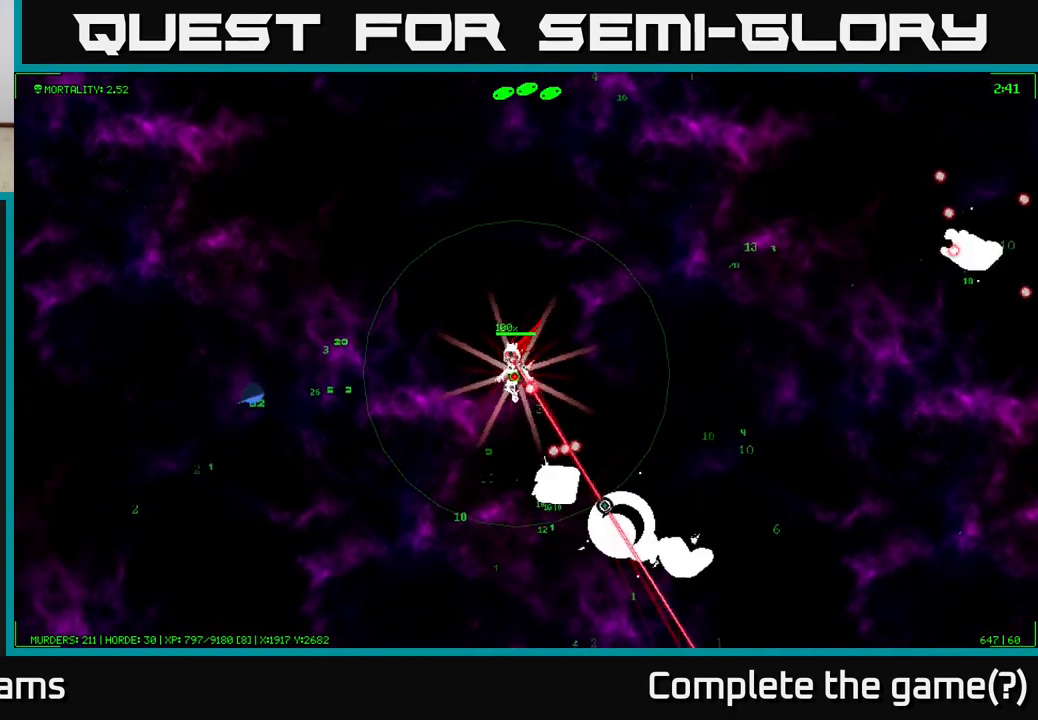
{"buttons": [], "left_stick": "down", "right_stick": "down-right", "events": [[117, "left_stick", "down"]]}
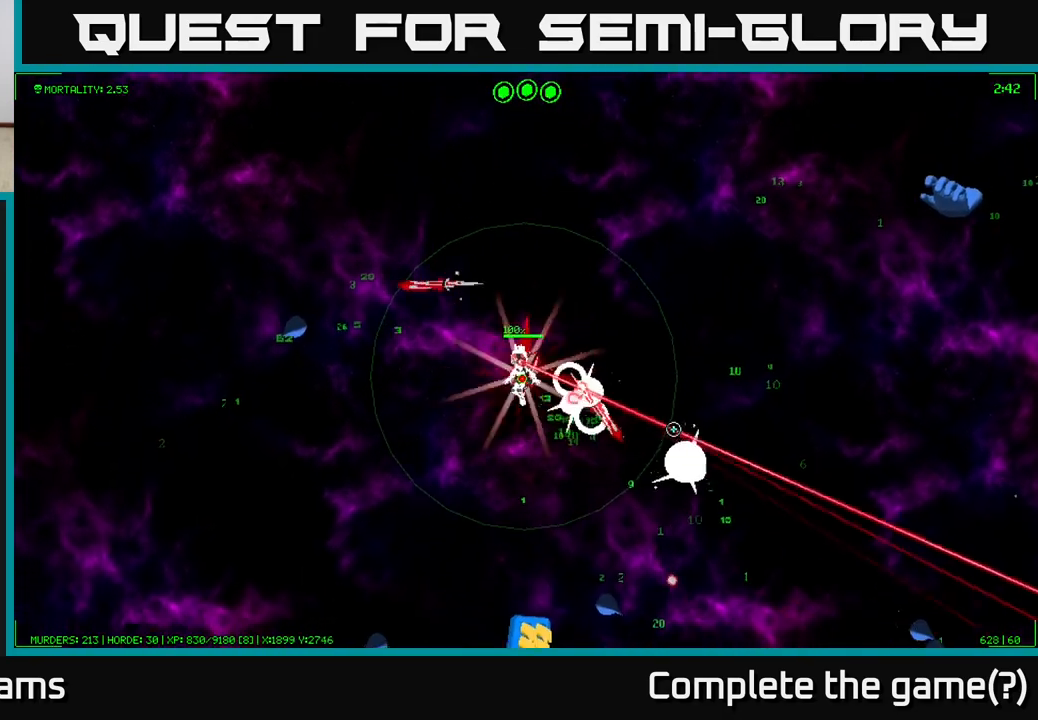
{"buttons": [], "left_stick": "down", "right_stick": "down", "events": [[133, "left_stick", "down-right"], [333, "right_stick", "down"], [467, "left_stick", "down"]]}
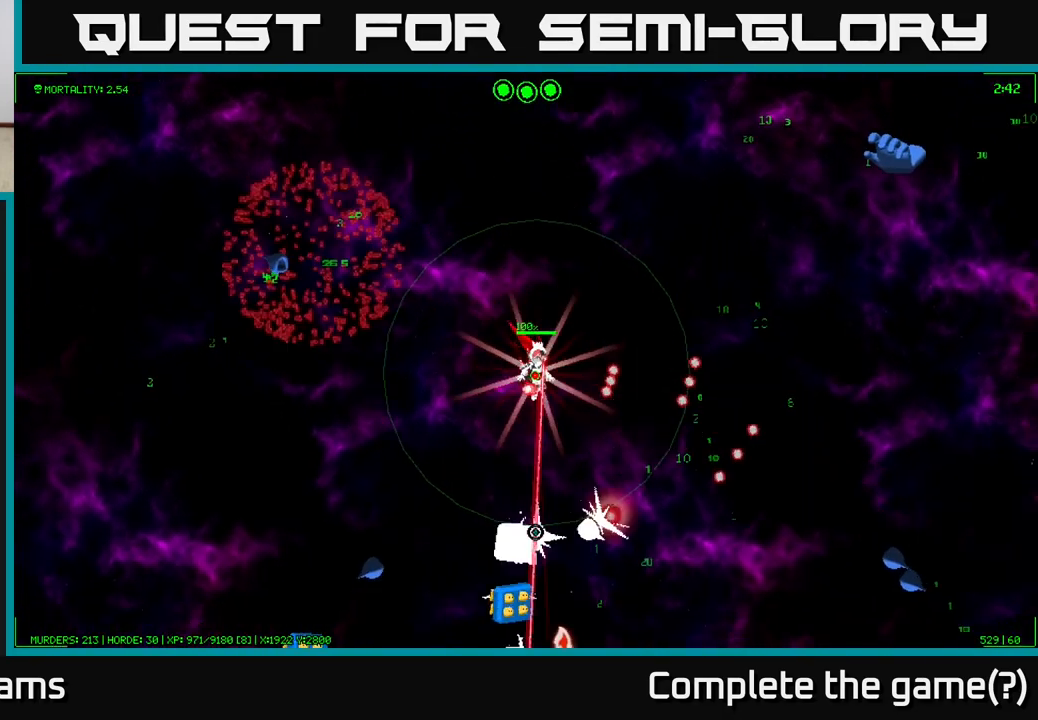
{"buttons": [], "left_stick": "down-right", "right_stick": "down-left", "events": [[150, "left_stick", "down-right"], [467, "right_stick", "down-left"]]}
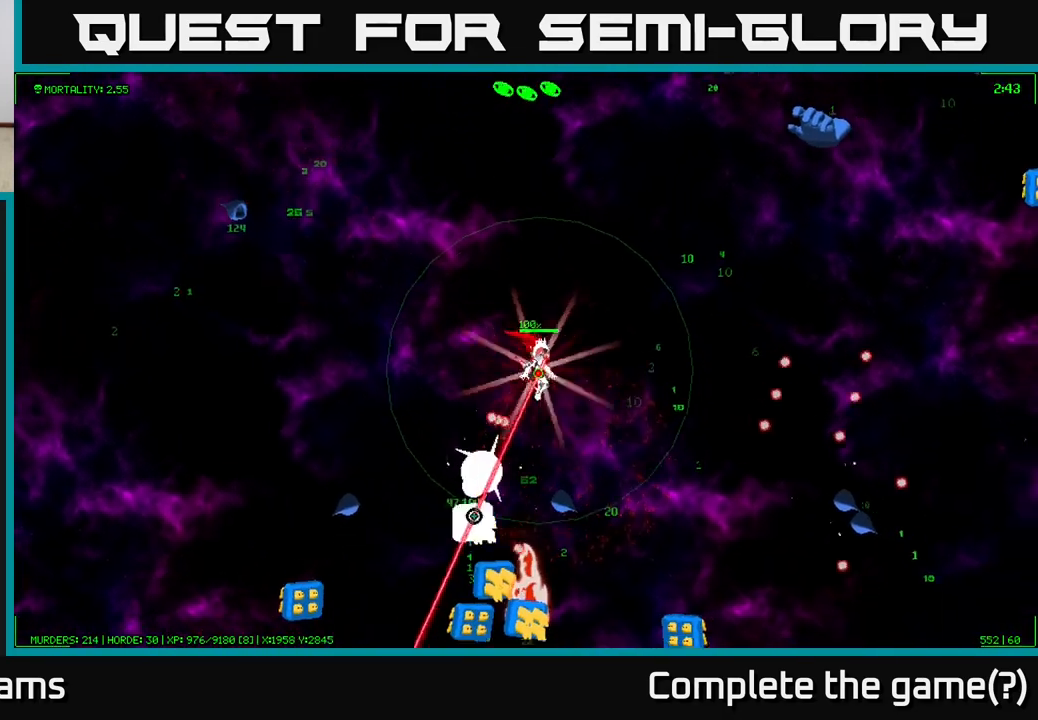
{"buttons": [], "left_stick": "up-right", "right_stick": "down-left", "events": [[100, "left_stick", "down"], [433, "left_stick", "right"], [483, "left_stick", "up-right"]]}
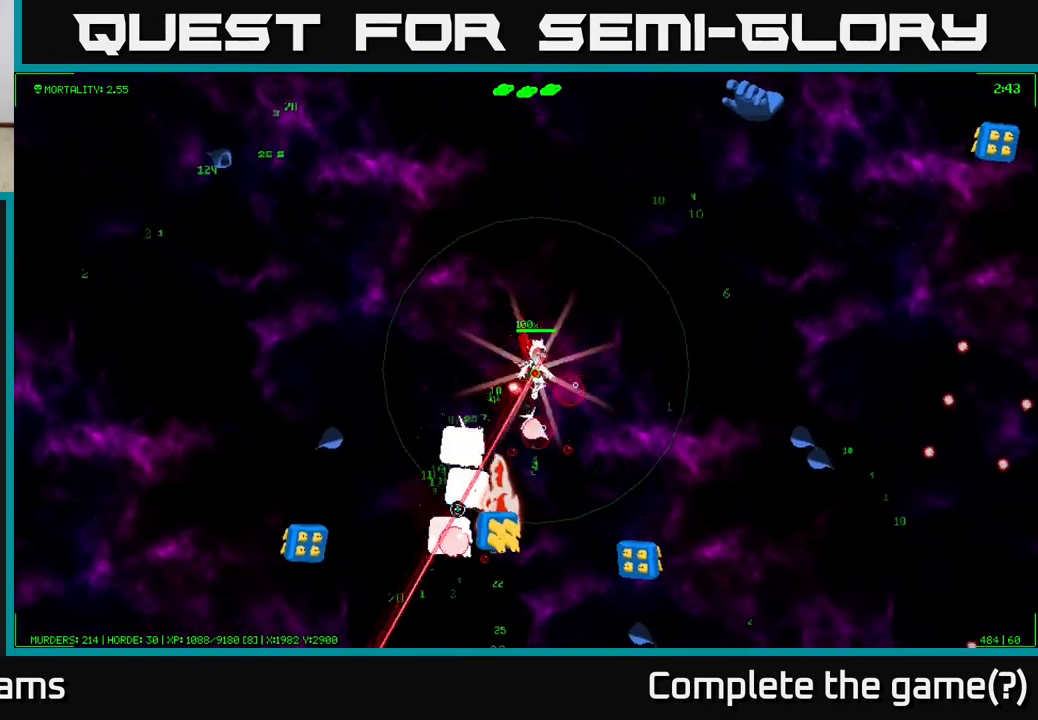
{"buttons": [], "left_stick": "left", "right_stick": "down", "events": [[183, "left_stick", "up-left"], [367, "right_stick", "down"], [400, "left_stick", "left"]]}
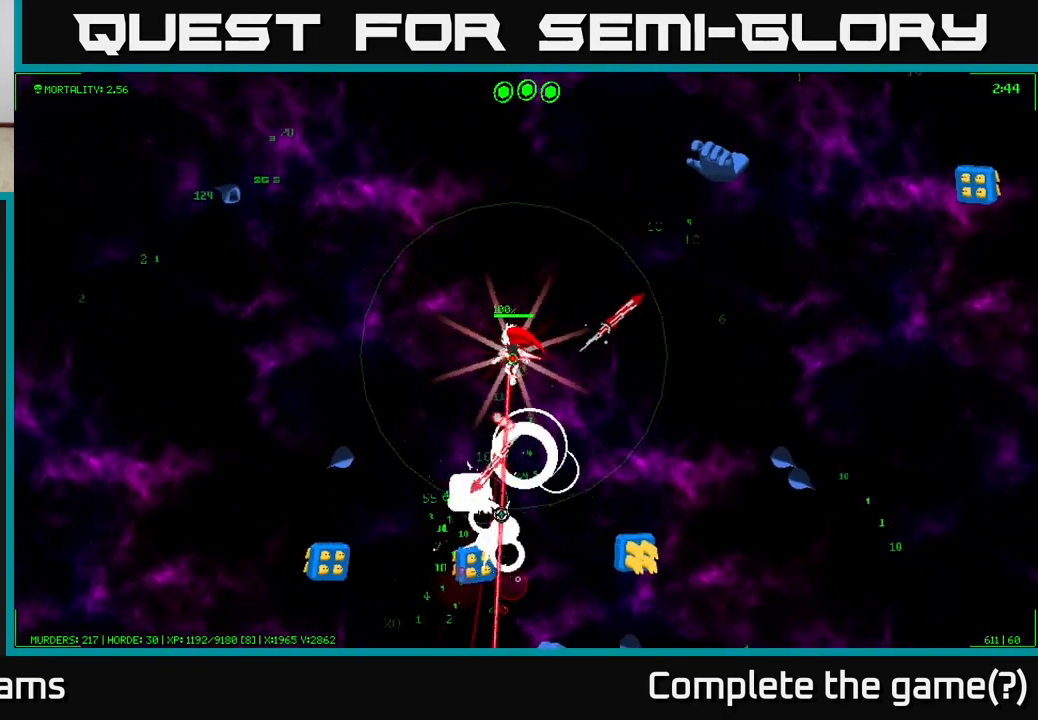
{"buttons": [], "left_stick": "left", "right_stick": "down", "events": []}
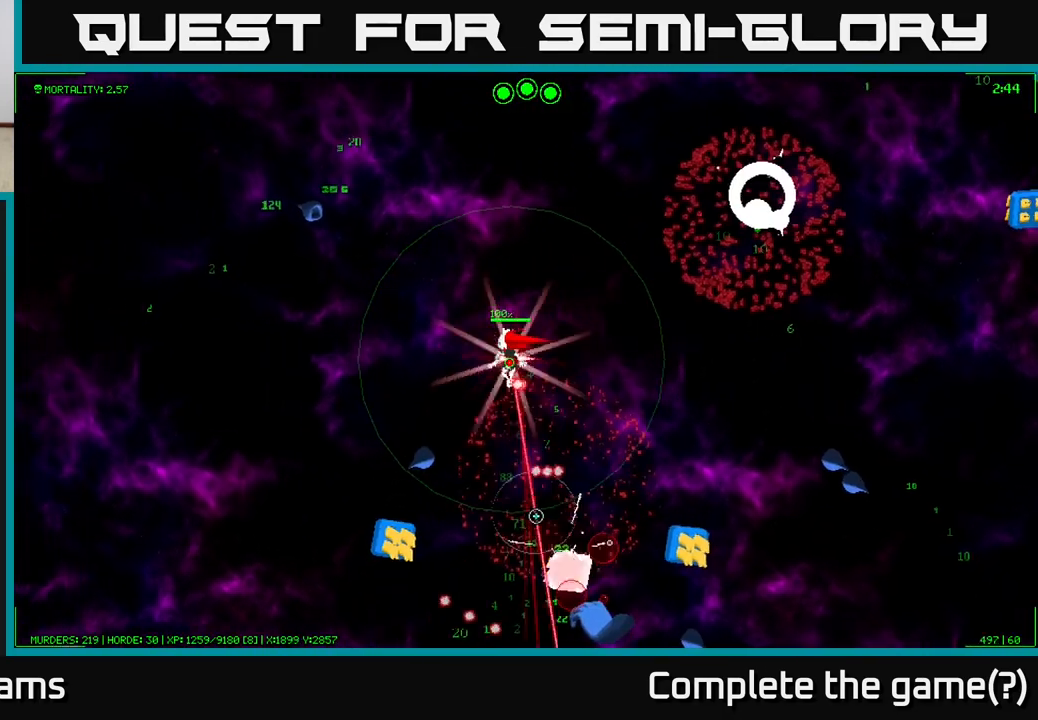
{"buttons": [], "left_stick": "down-left", "right_stick": "down", "events": [[367, "left_stick", "down-left"]]}
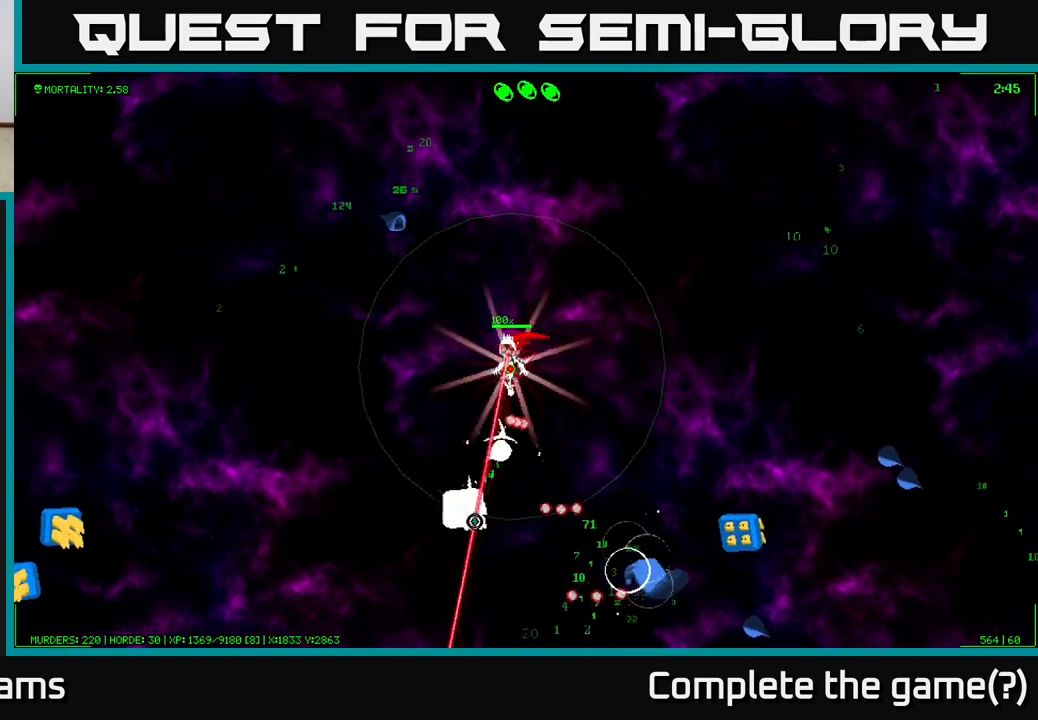
{"buttons": [], "left_stick": "down-left", "right_stick": "down", "events": []}
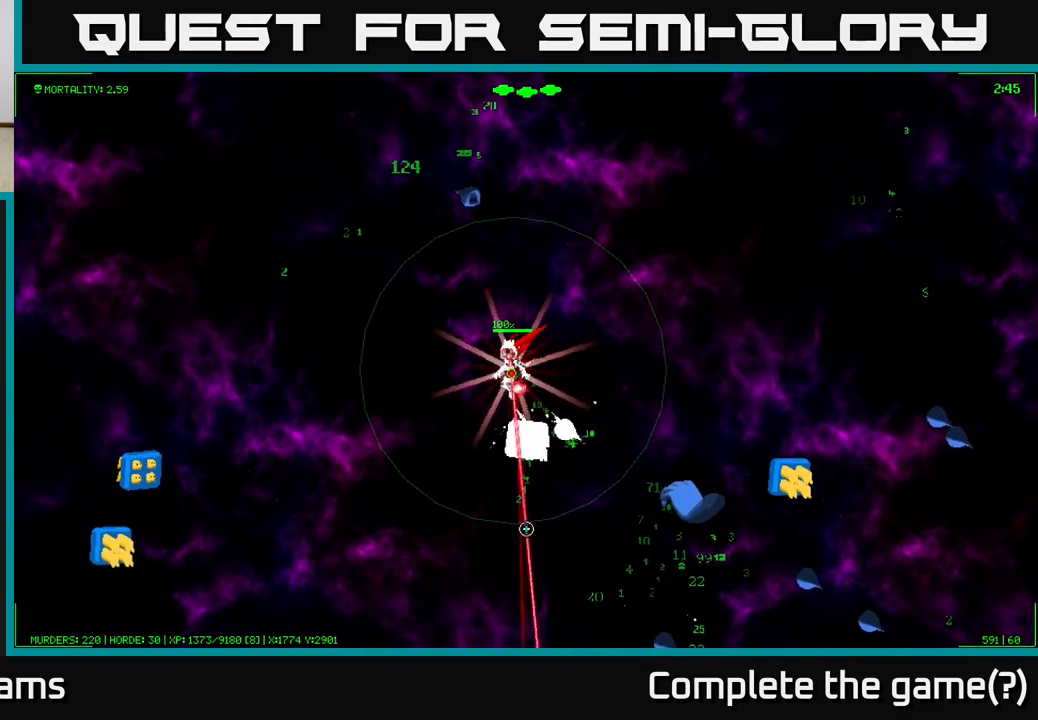
{"buttons": [], "left_stick": "down-right", "right_stick": "right", "events": [[100, "right_stick", "down-right"], [317, "left_stick", "down"], [417, "left_stick", "down-right"], [500, "right_stick", "right"]]}
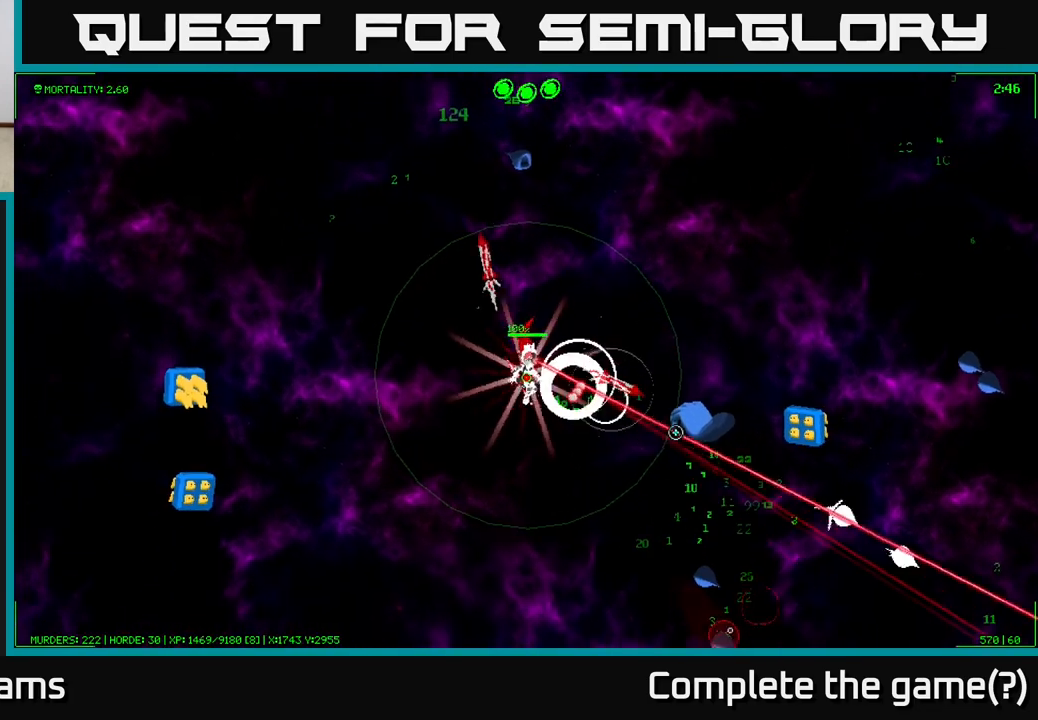
{"buttons": [], "left_stick": "down-right", "right_stick": "right", "events": []}
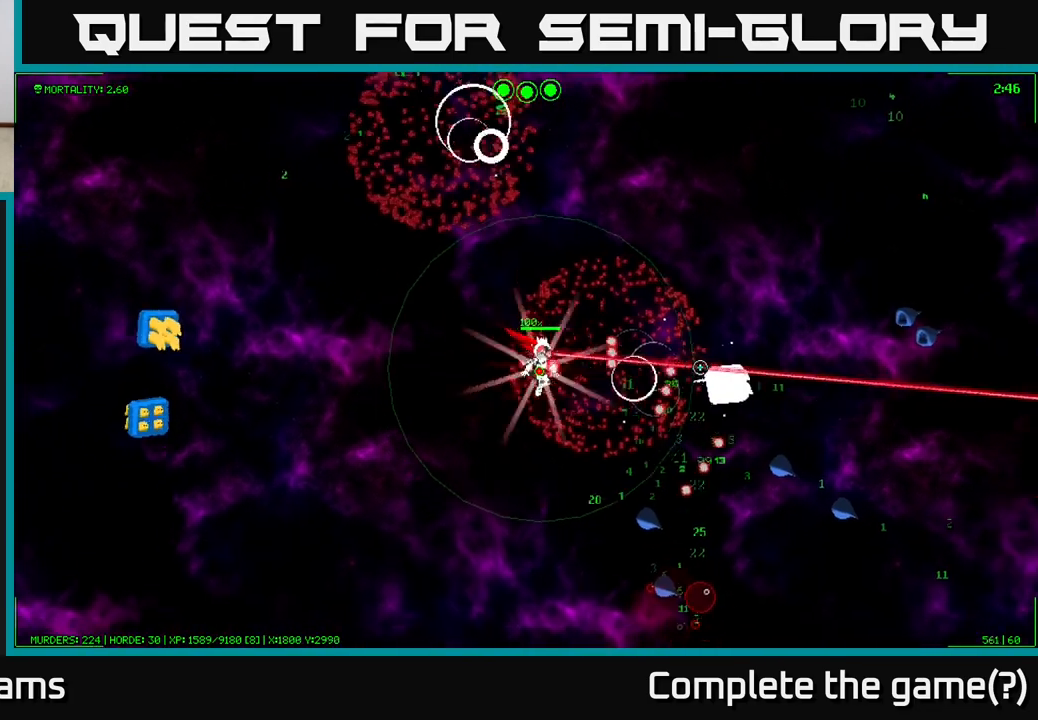
{"buttons": [], "left_stick": "down-right", "right_stick": "down", "events": [[117, "right_stick", "down-right"], [417, "right_stick", "down"]]}
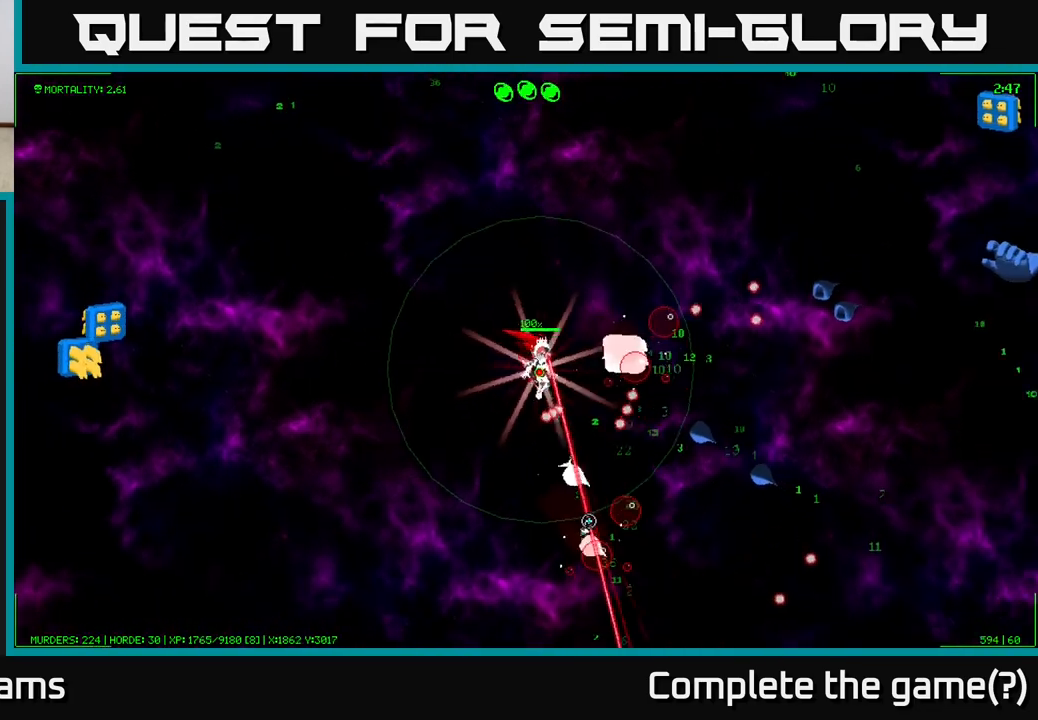
{"buttons": [], "left_stick": "down-right", "right_stick": "down", "events": []}
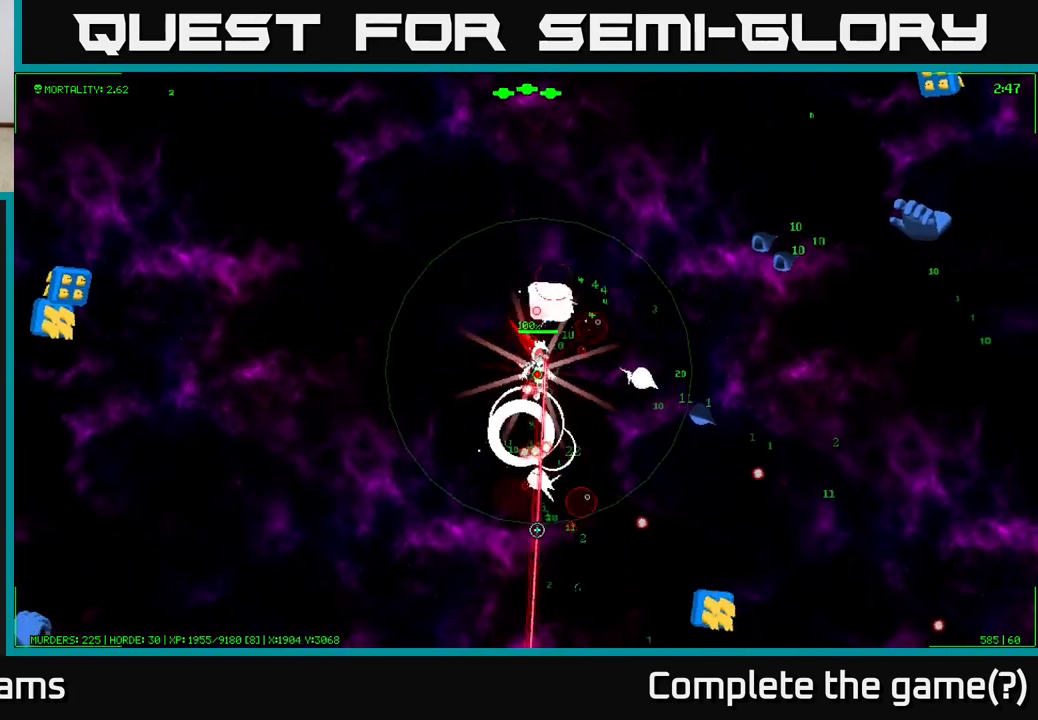
{"buttons": [], "left_stick": "down", "right_stick": "down-right", "events": [[150, "left_stick", "down"], [450, "right_stick", "down-right"]]}
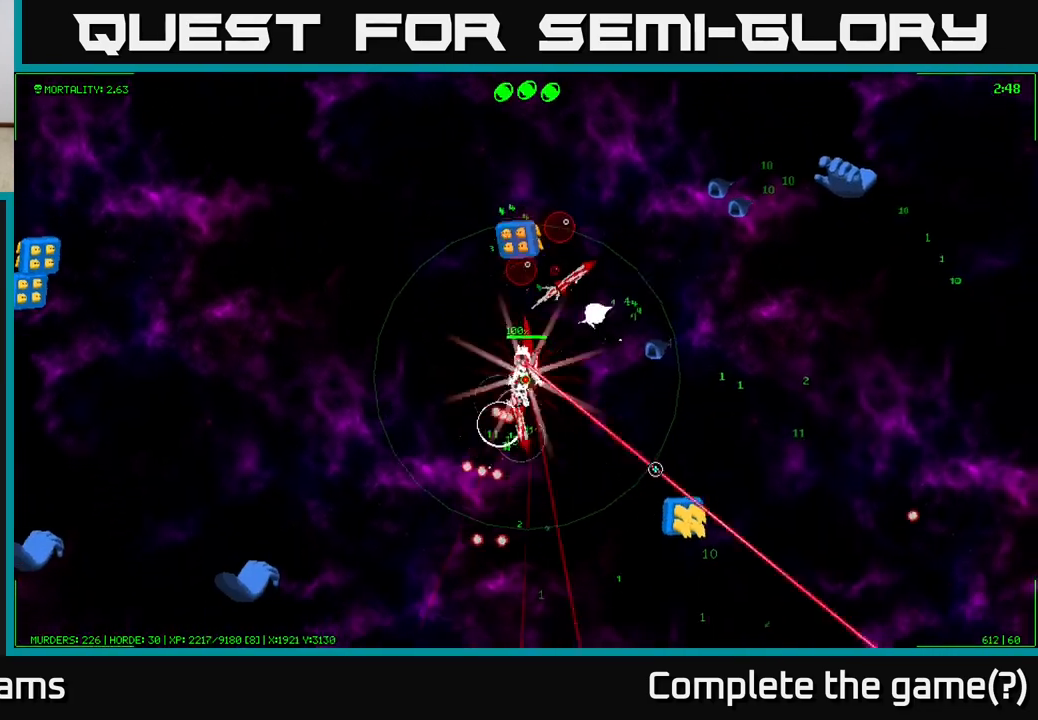
{"buttons": [], "left_stick": "down-left", "right_stick": "down-left", "events": [[17, "left_stick", "down-left"], [83, "right_stick", "down-left"]]}
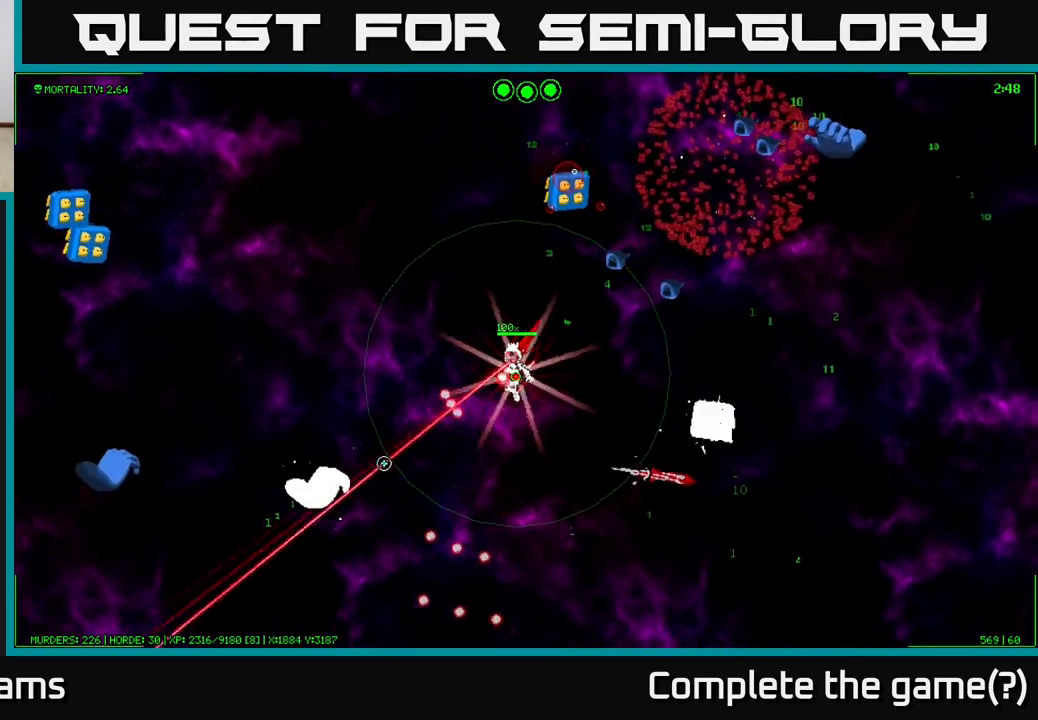
{"buttons": [], "left_stick": "down-left", "right_stick": "down-left", "events": [[283, "left_stick", "left"], [467, "left_stick", "down-left"]]}
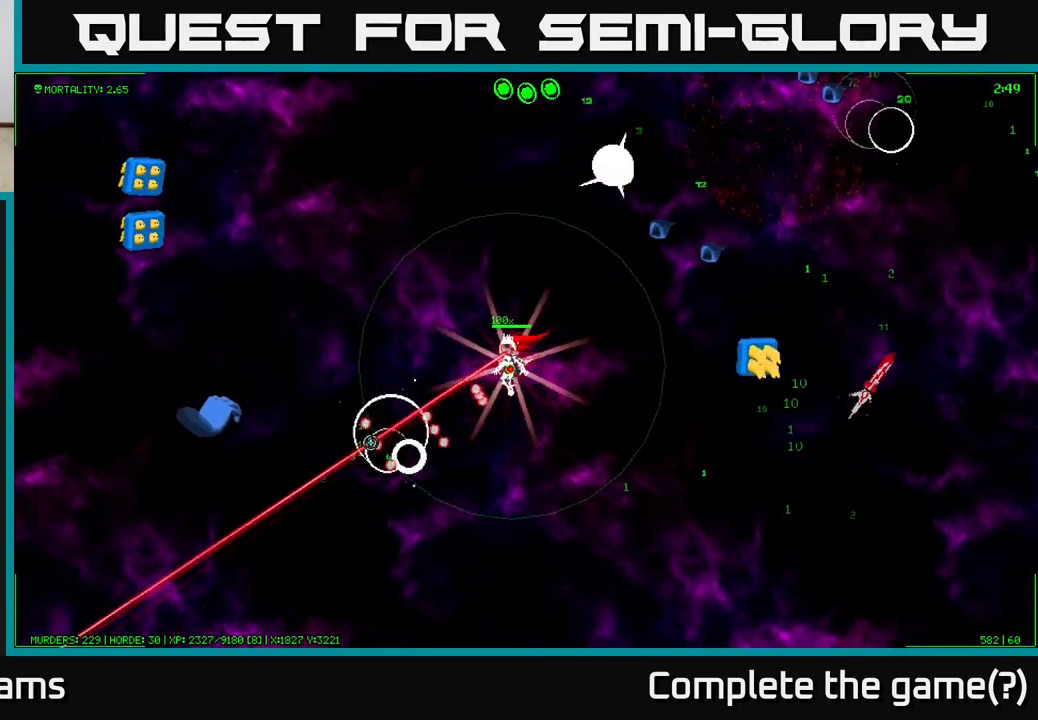
{"buttons": [], "left_stick": "down-left", "right_stick": "left", "events": [[133, "right_stick", "left"]]}
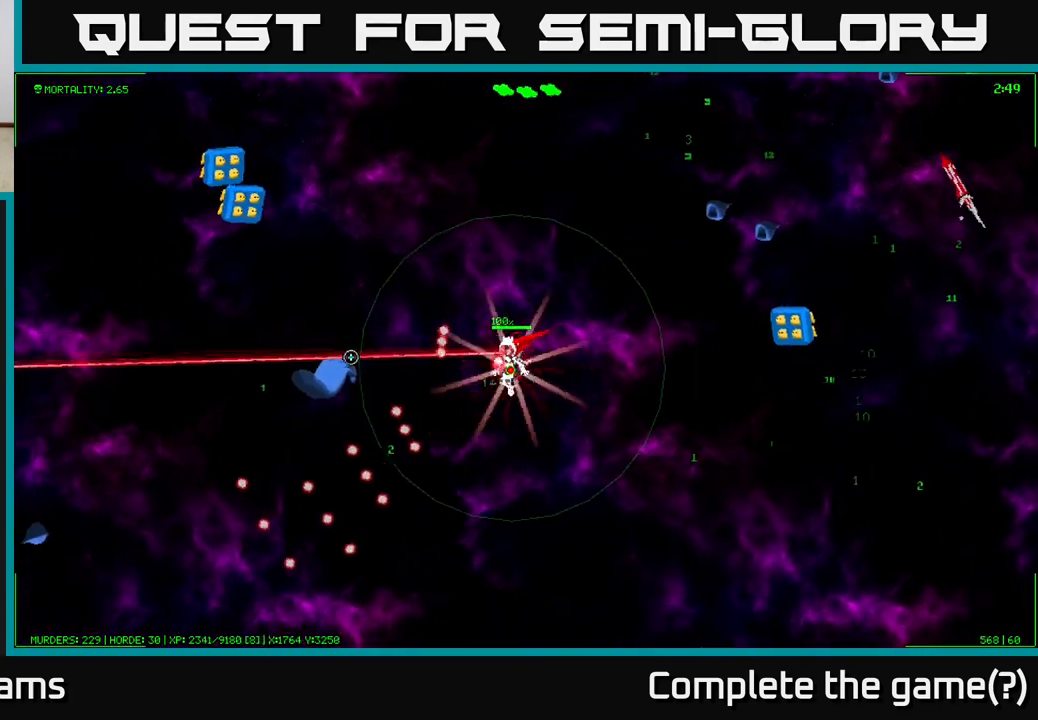
{"buttons": [], "left_stick": "up-left", "right_stick": "up-left", "events": [[100, "left_stick", "left"], [400, "right_stick", "up-left"], [483, "left_stick", "up-left"]]}
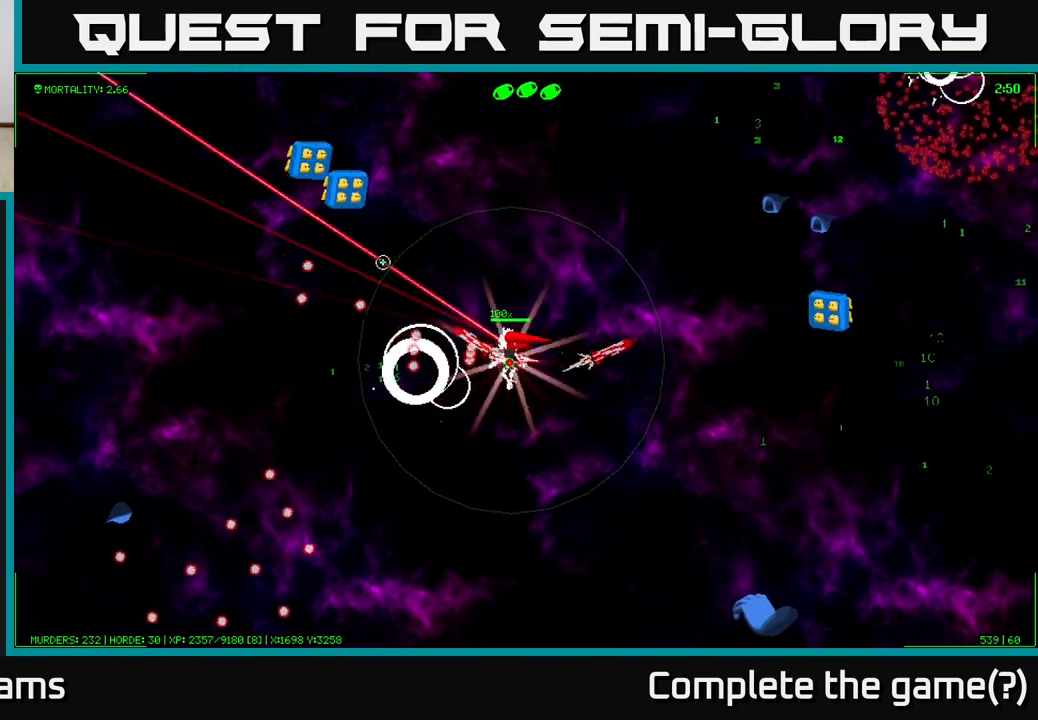
{"buttons": [], "left_stick": "up-left", "right_stick": "up-left", "events": [[100, "left_stick", "up"], [367, "left_stick", "up-left"]]}
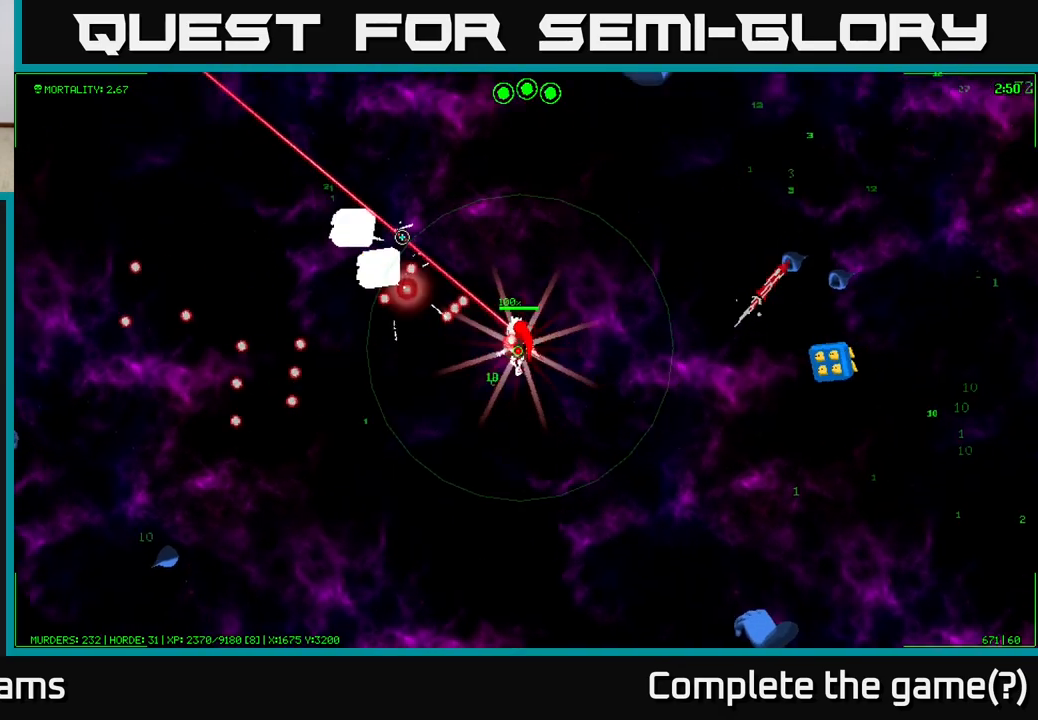
{"buttons": [], "left_stick": "up-left", "right_stick": "up-left", "events": []}
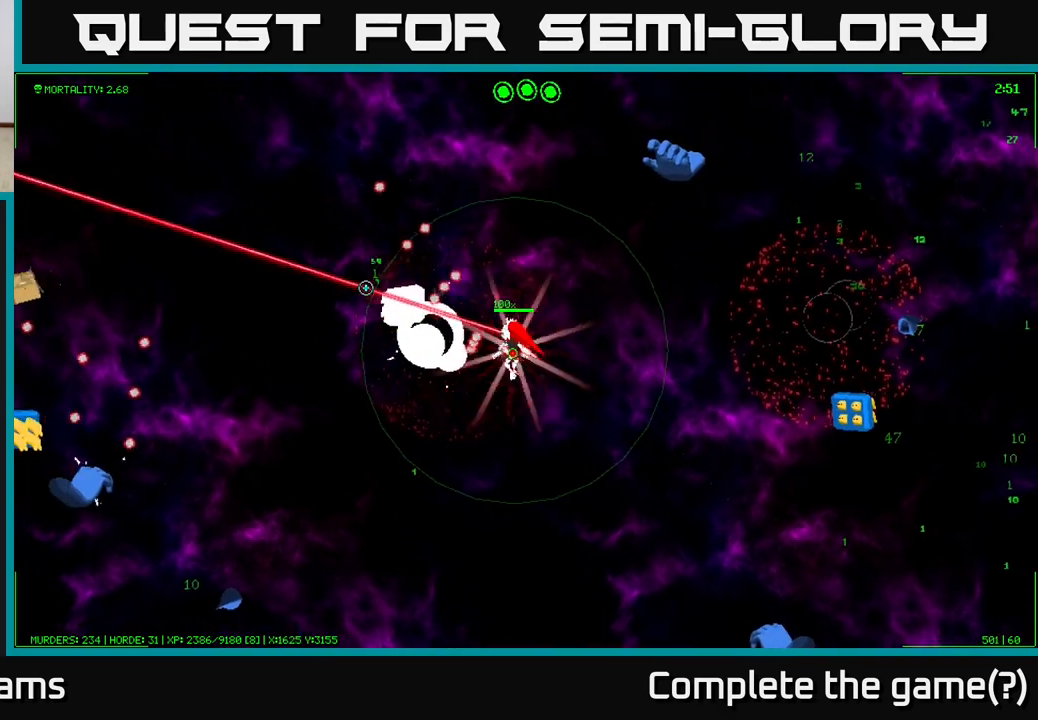
{"buttons": [], "left_stick": "left", "right_stick": "left", "events": [[50, "right_stick", "left"], [250, "left_stick", "left"]]}
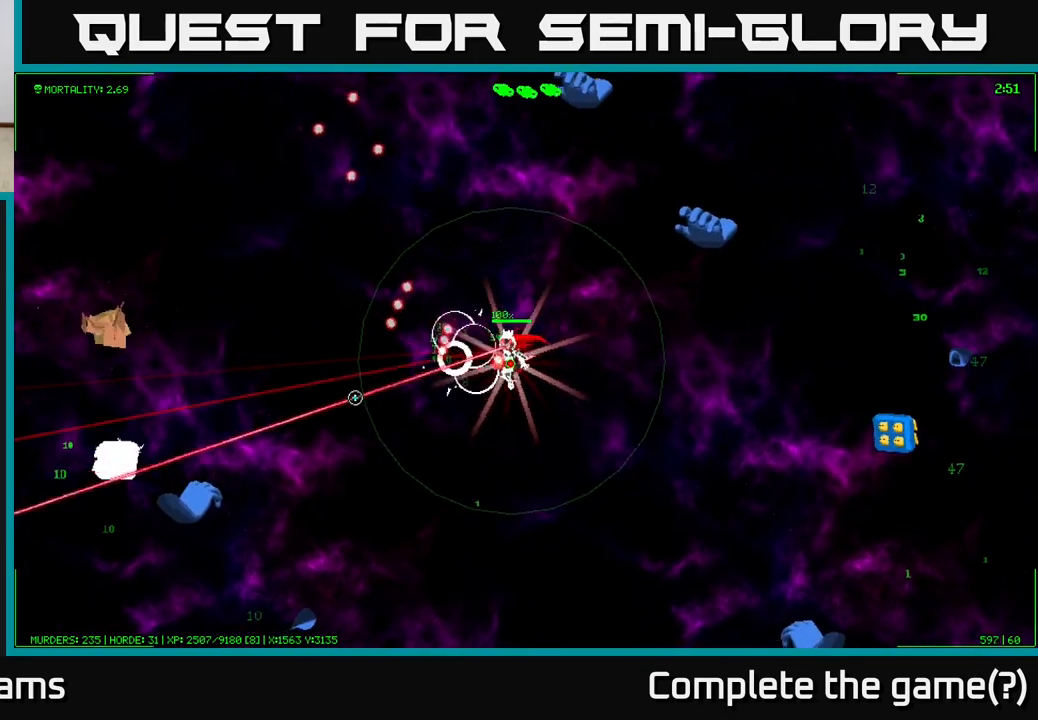
{"buttons": [], "left_stick": "left", "right_stick": "left", "events": []}
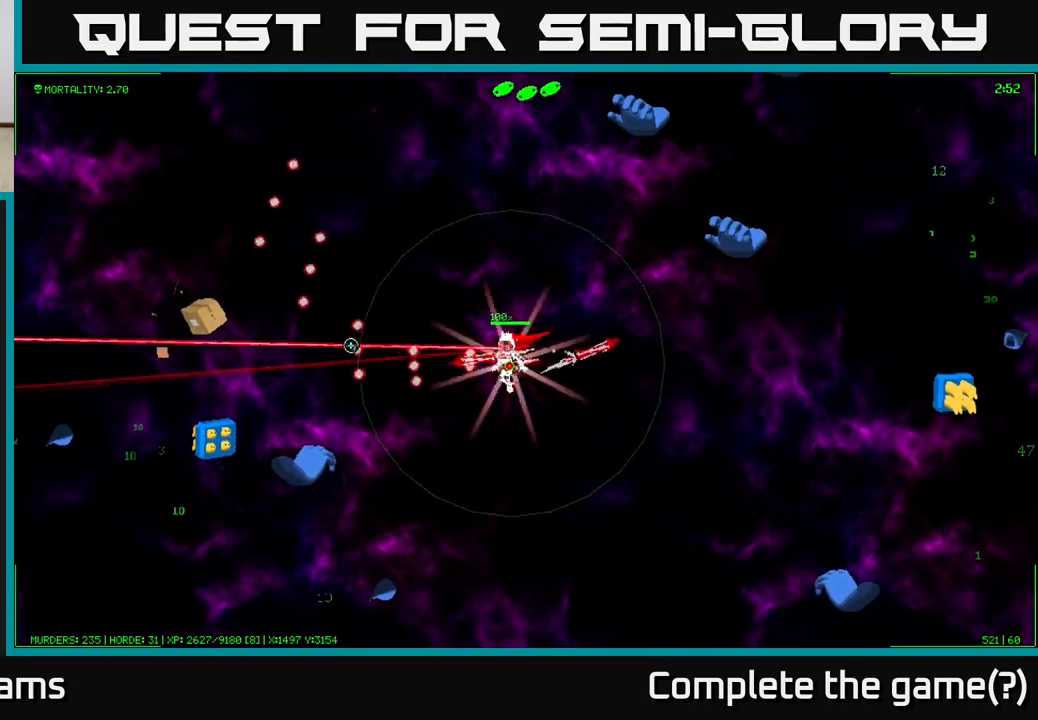
{"buttons": [], "left_stick": "left", "right_stick": "left", "events": []}